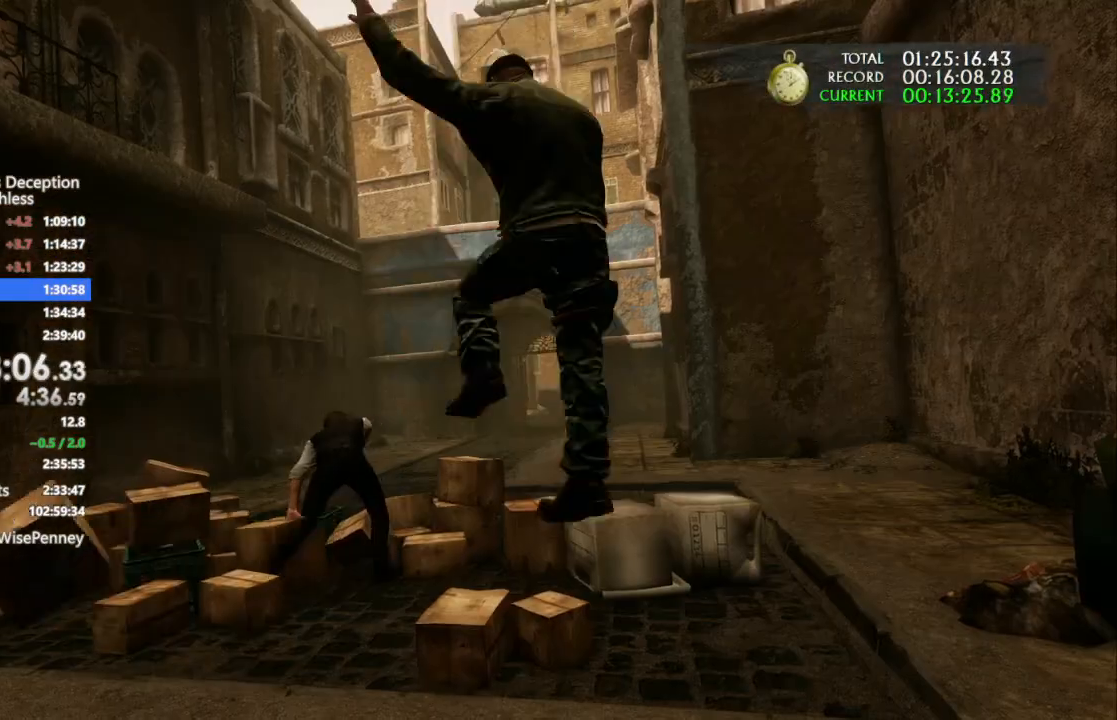
Gameplay with a controller (PlayStation layout); each line is a JSON object with the inputs held at the frame after it (dt_ms = milliseconds from this image to that frame). "events" lists button and stick changes between this image and that frame as [ms after this image, input, new state], when the widget could be followed in between. Not read: CIRCLE.
{"dt_ms": 500, "buttons": [], "left_stick": "up", "right_stick": "center", "events": []}
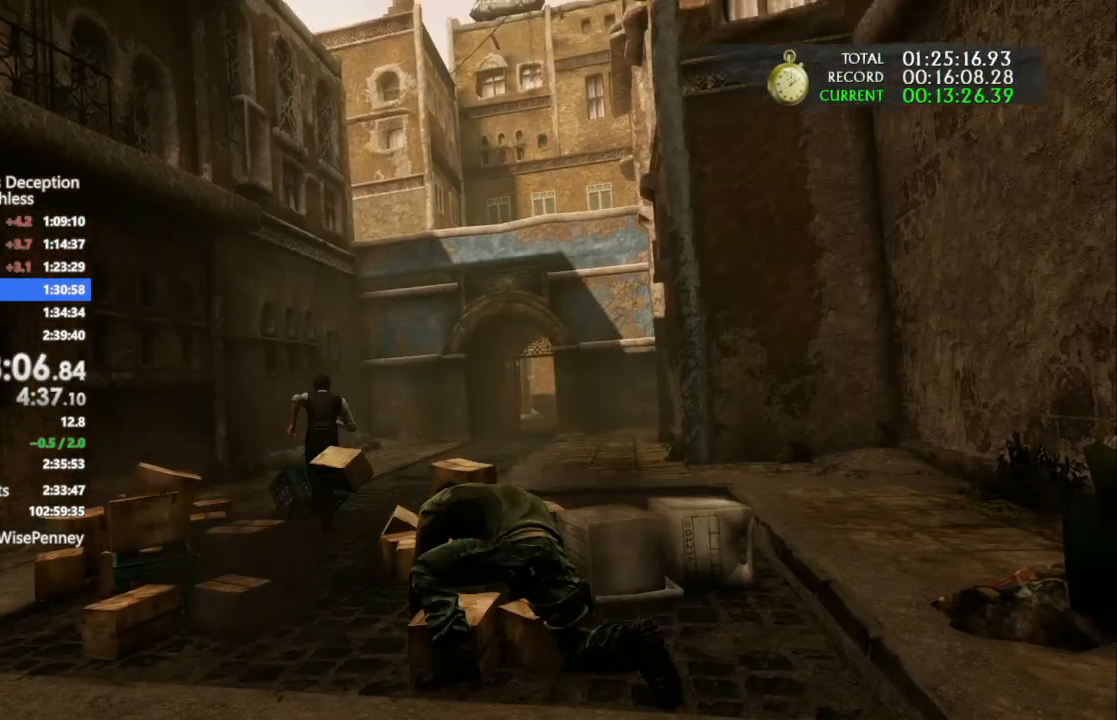
{"dt_ms": 500, "buttons": [], "left_stick": "up", "right_stick": "center", "events": []}
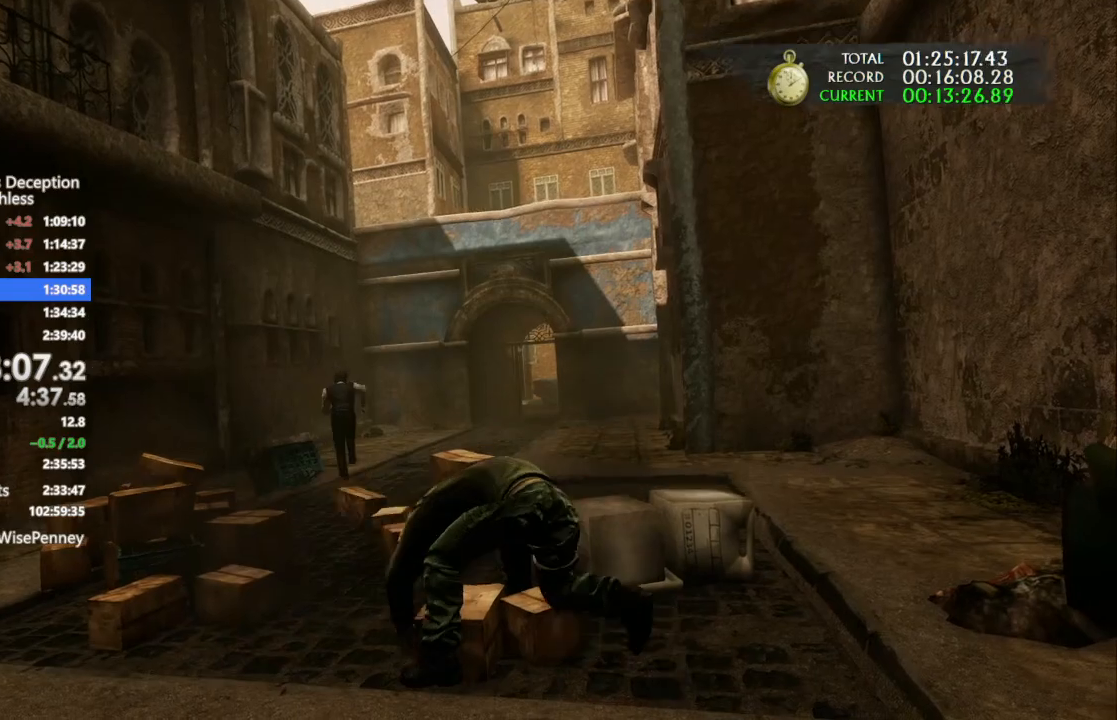
{"dt_ms": 500, "buttons": [], "left_stick": "up", "right_stick": "center", "events": []}
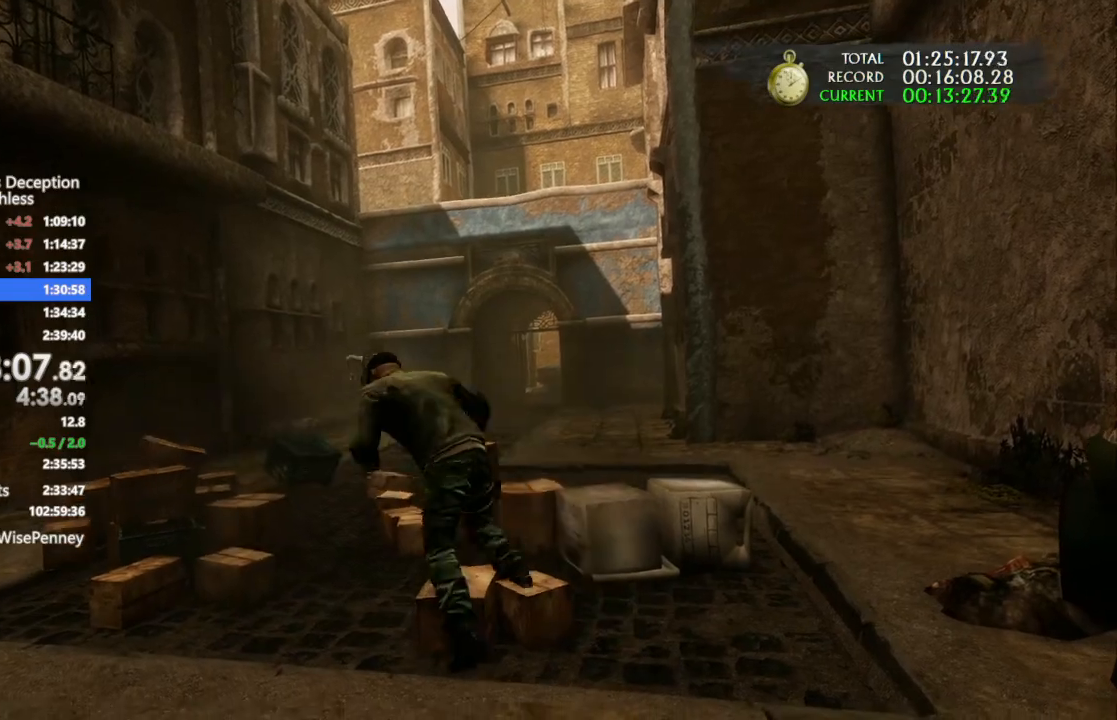
{"dt_ms": 500, "buttons": [], "left_stick": "up", "right_stick": "center", "events": [[67, "right_stick", "down"], [267, "right_stick", "center"]]}
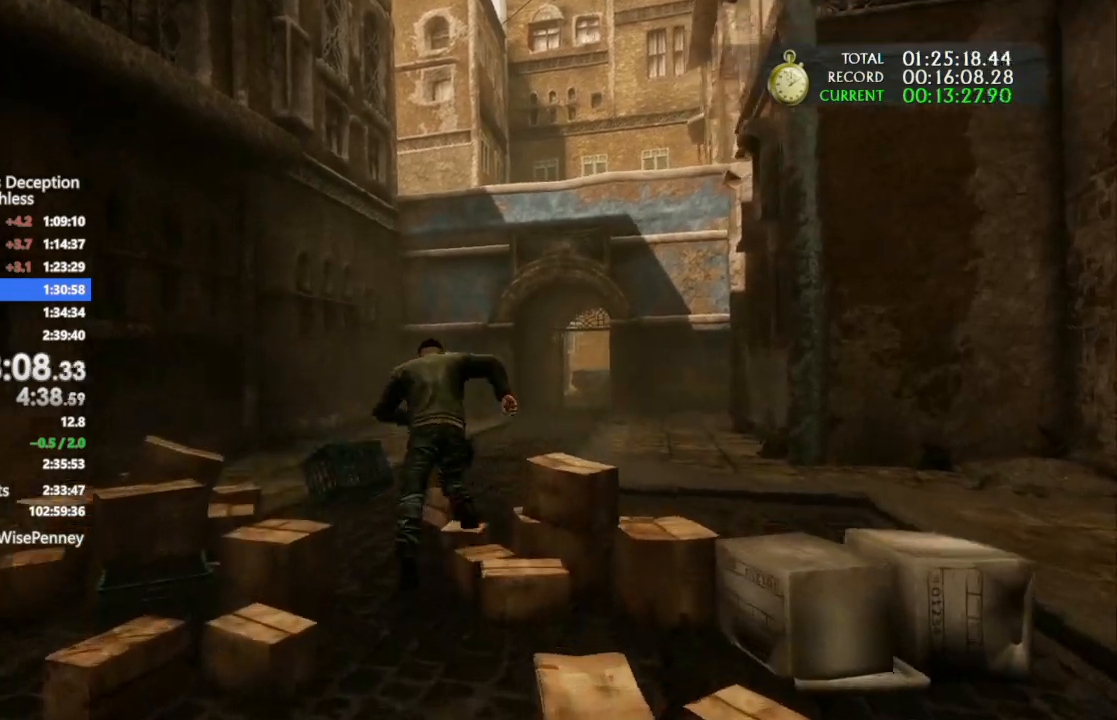
{"dt_ms": 500, "buttons": [], "left_stick": "up", "right_stick": "center", "events": []}
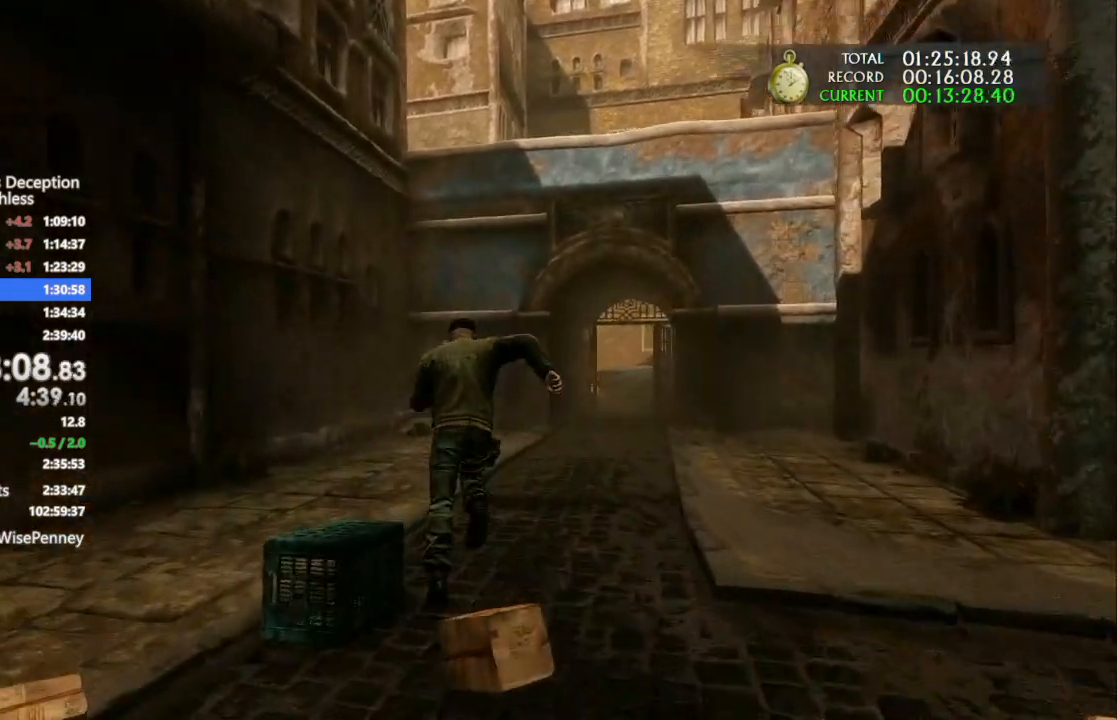
{"dt_ms": 1000, "buttons": ["CROSS"], "left_stick": "up", "right_stick": "center", "events": [[800, "CROSS", "down"], [867, "CROSS", "up"], [967, "CROSS", "down"]]}
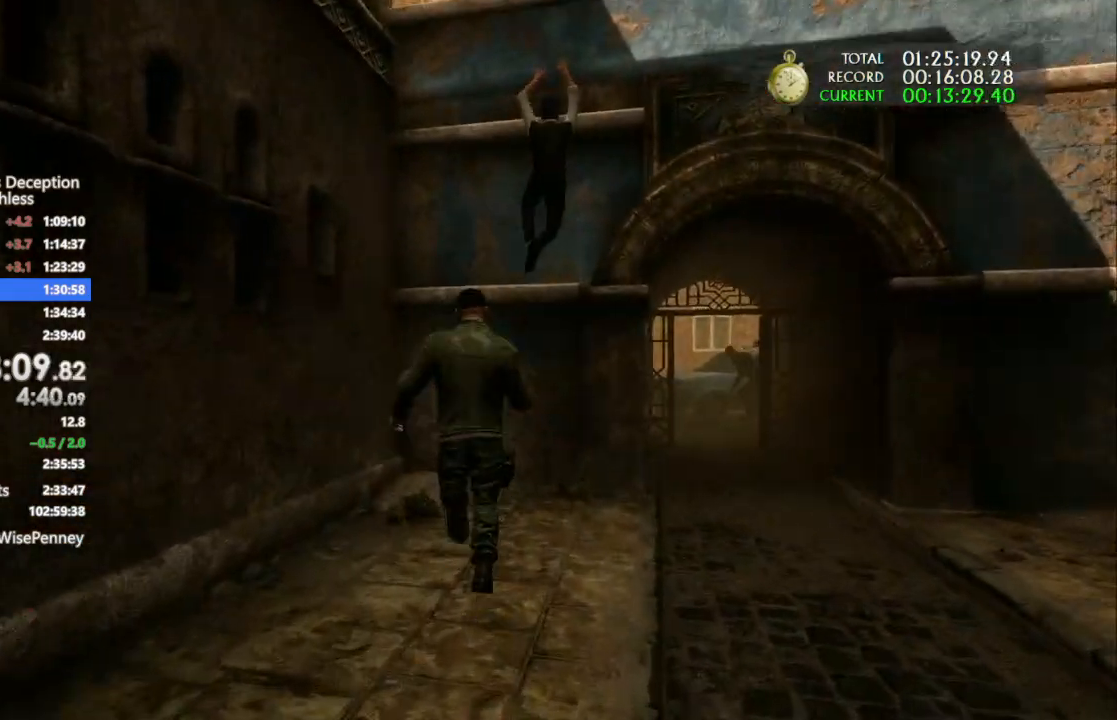
{"dt_ms": 500, "buttons": [], "left_stick": "up", "right_stick": "center", "events": [[67, "CROSS", "up"], [167, "CROSS", "down"], [267, "CROSS", "up"], [367, "CROSS", "down"], [467, "CROSS", "up"]]}
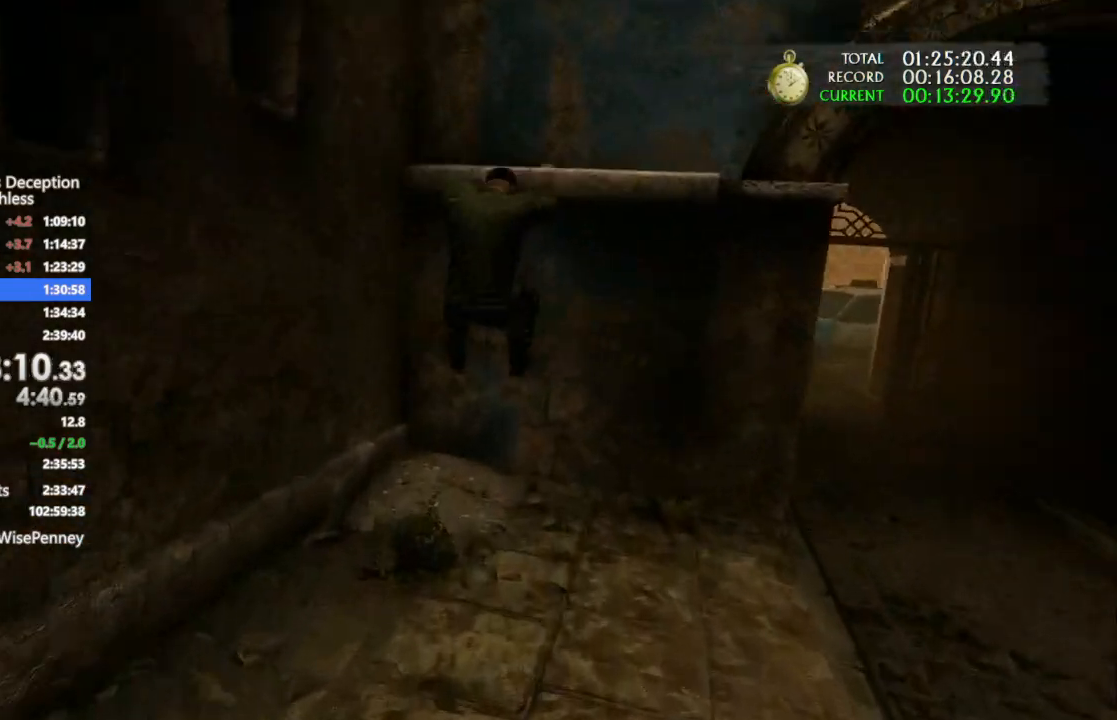
{"dt_ms": 1000, "buttons": [], "left_stick": "center", "right_stick": "center", "events": [[33, "CROSS", "down"], [133, "CROSS", "up"], [200, "CROSS", "down"], [233, "left_stick", "center"], [300, "CROSS", "up"], [400, "CROSS", "down"], [467, "CROSS", "up"], [567, "CROSS", "down"], [633, "CROSS", "up"], [733, "CROSS", "down"], [800, "CROSS", "up"], [867, "CROSS", "down"], [967, "CROSS", "up"]]}
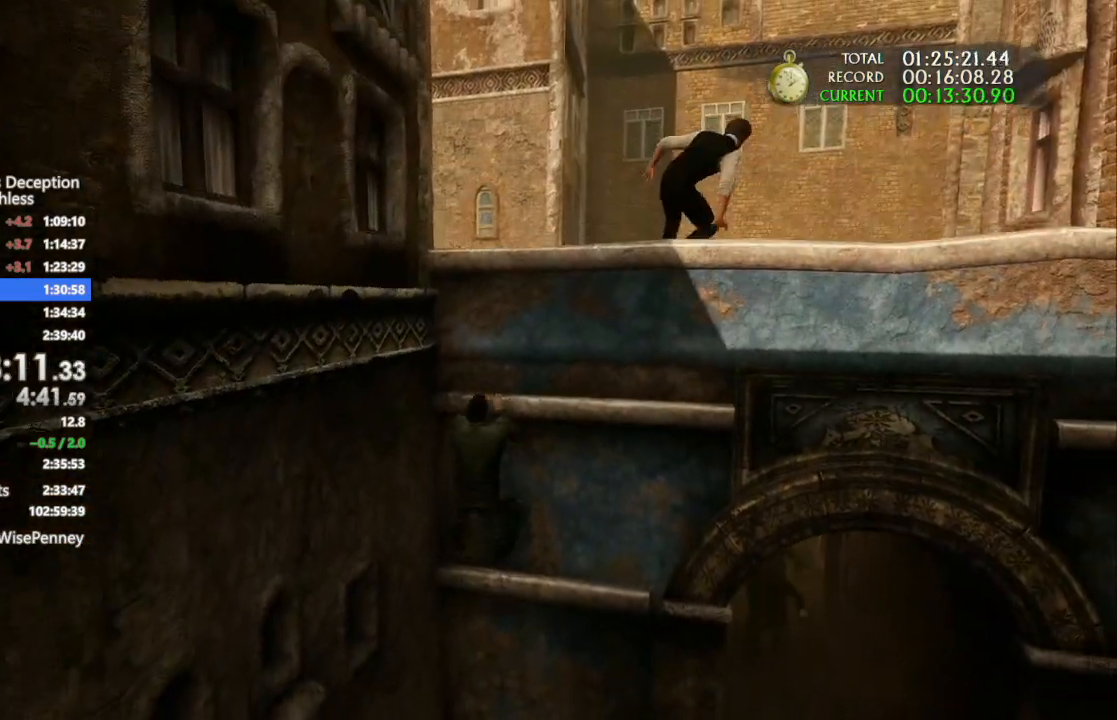
{"dt_ms": 500, "buttons": [], "left_stick": "center", "right_stick": "center", "events": [[33, "CROSS", "down"], [133, "CROSS", "up"], [200, "CROSS", "down"], [300, "CROSS", "up"], [367, "CROSS", "down"], [467, "CROSS", "up"]]}
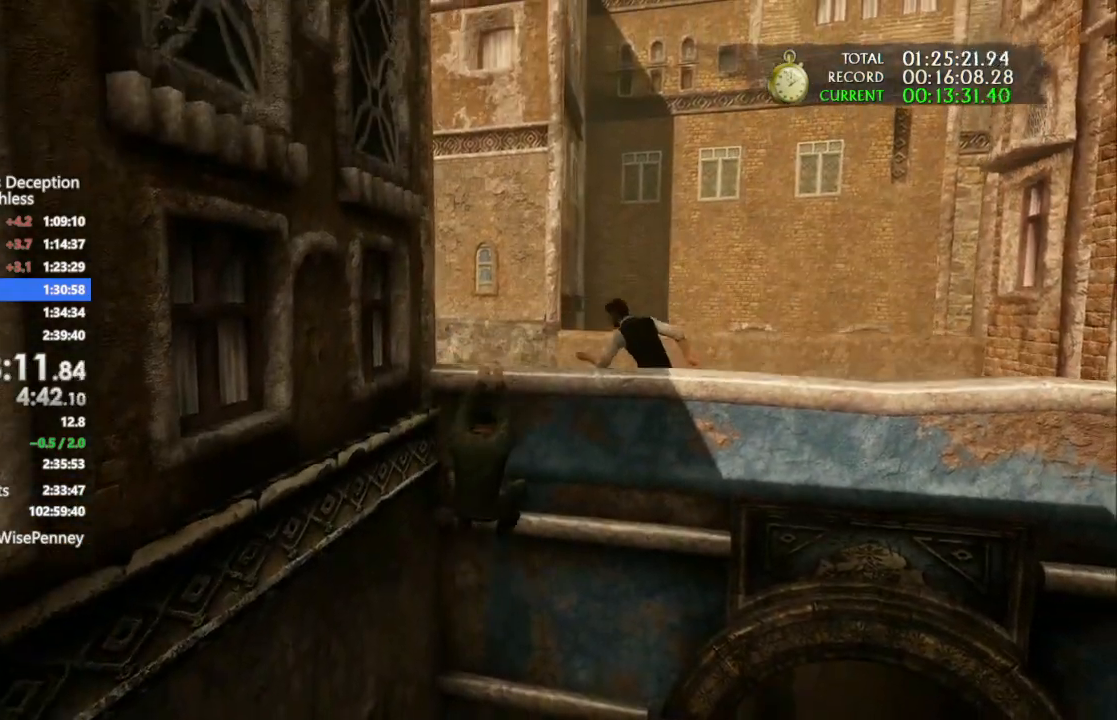
{"dt_ms": 500, "buttons": [], "left_stick": "up", "right_stick": "left", "events": [[67, "CROSS", "down"], [133, "left_stick", "up"], [233, "CROSS", "up"], [300, "right_stick", "left"]]}
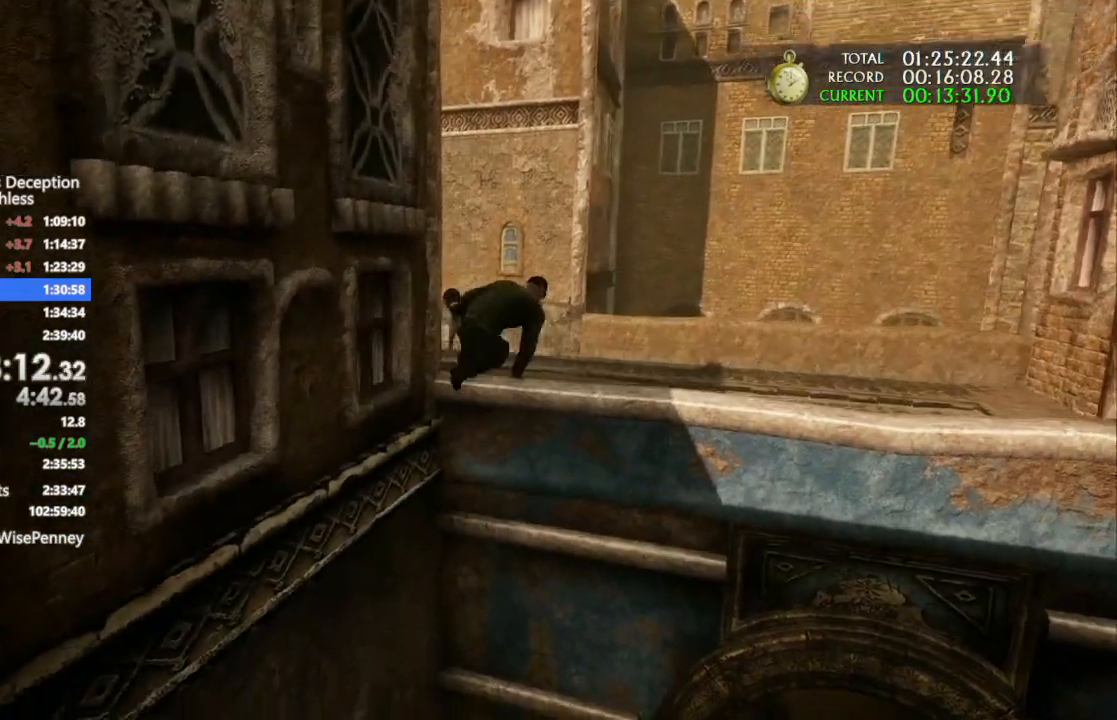
{"dt_ms": 500, "buttons": [], "left_stick": "up", "right_stick": "center", "events": [[200, "right_stick", "center"]]}
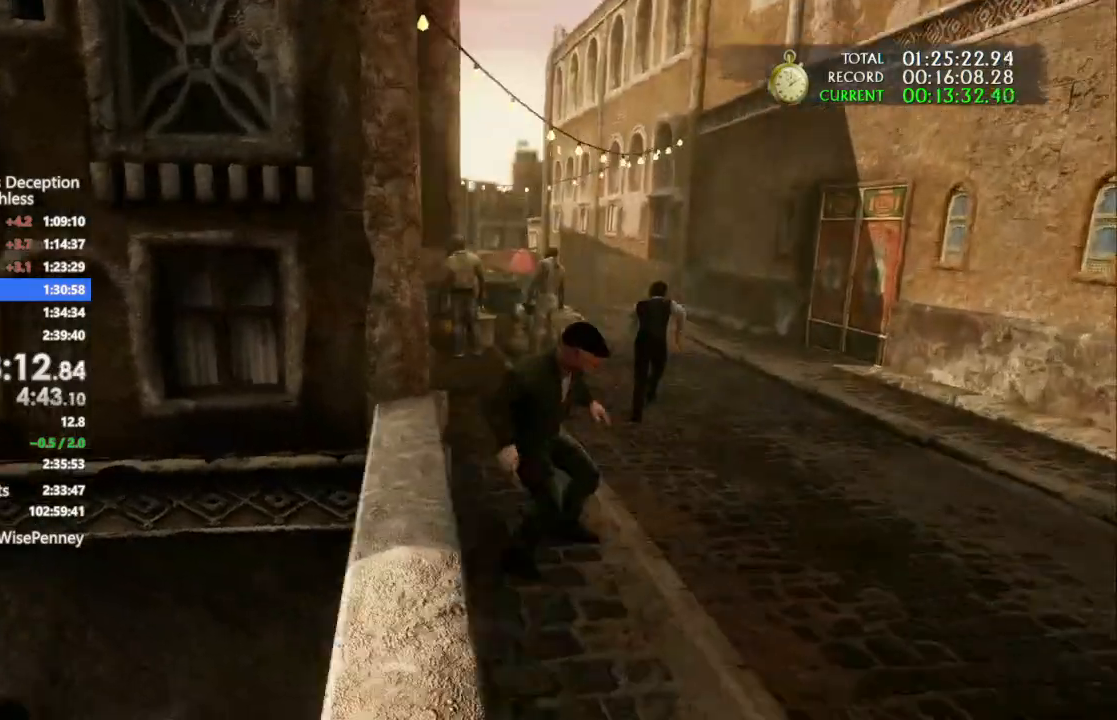
{"dt_ms": 500, "buttons": [], "left_stick": "up", "right_stick": "center"}
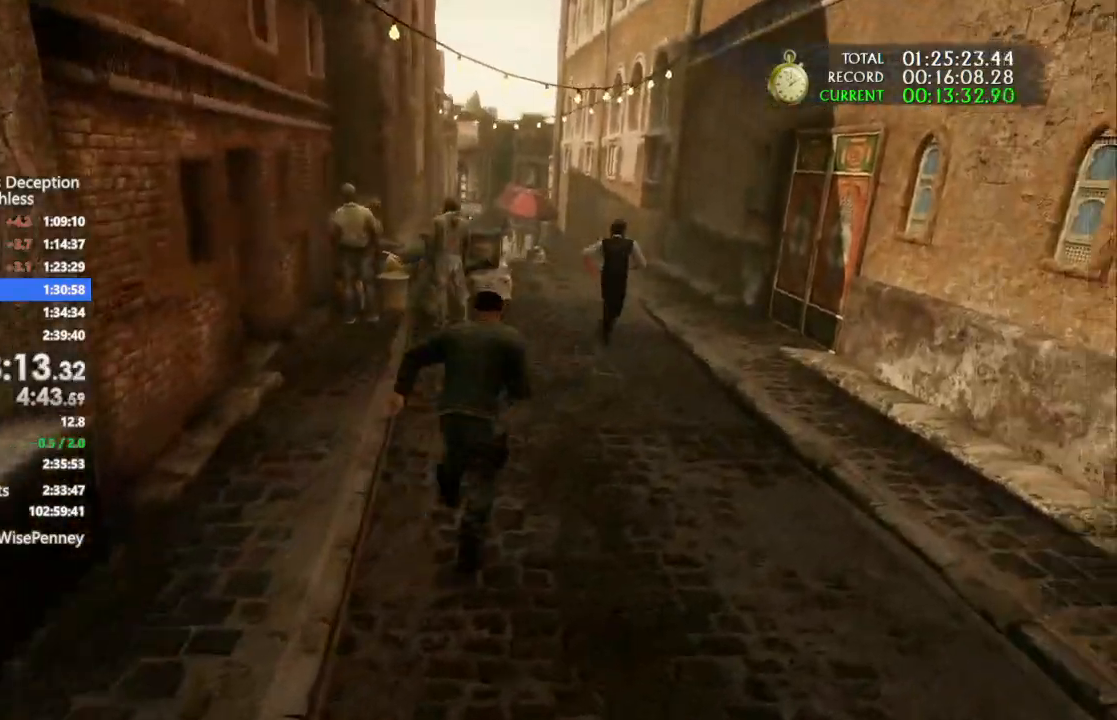
{"dt_ms": 500, "buttons": [], "left_stick": "up", "right_stick": "center", "events": [[100, "right_stick", "down"], [267, "right_stick", "center"]]}
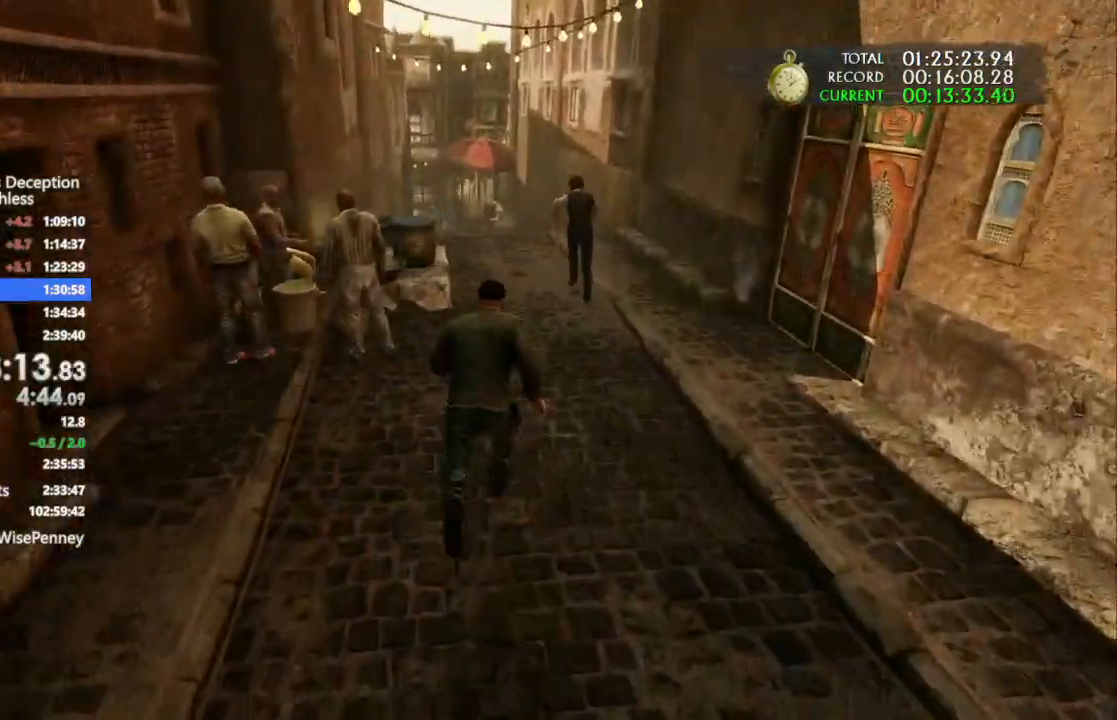
{"dt_ms": 1000, "buttons": [], "left_stick": "up", "right_stick": "center", "events": [[233, "right_stick", "down-left"], [367, "right_stick", "center"]]}
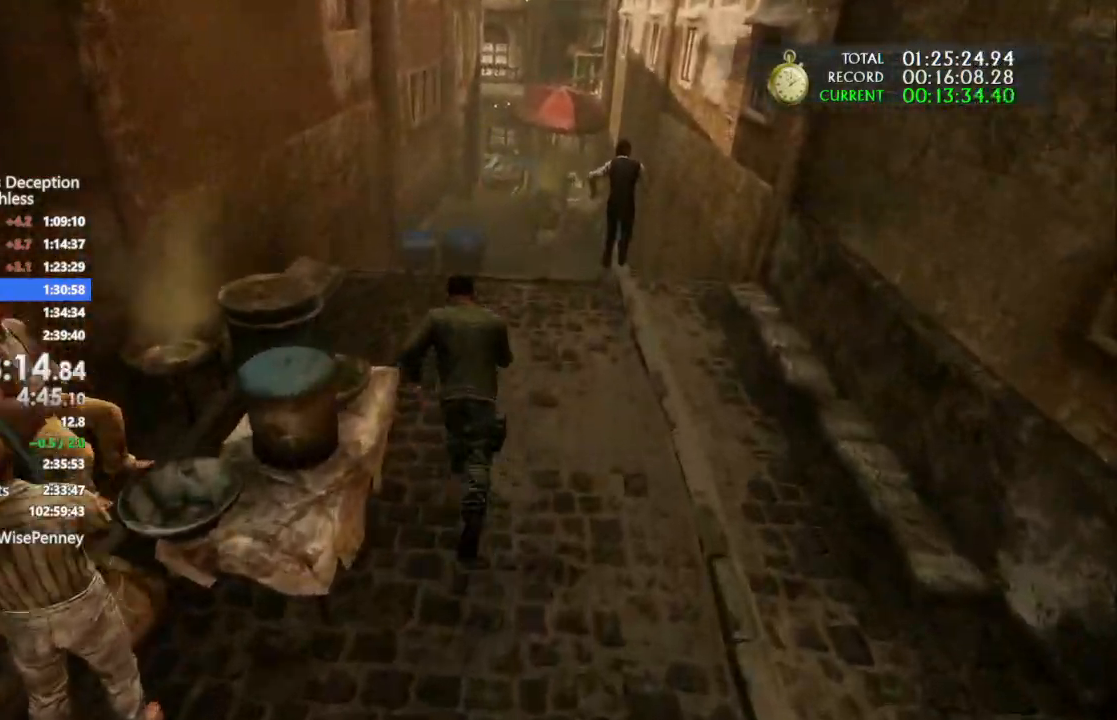
{"dt_ms": 500, "buttons": [], "left_stick": "up", "right_stick": "center", "events": [[367, "right_stick", "down-right"], [467, "right_stick", "center"]]}
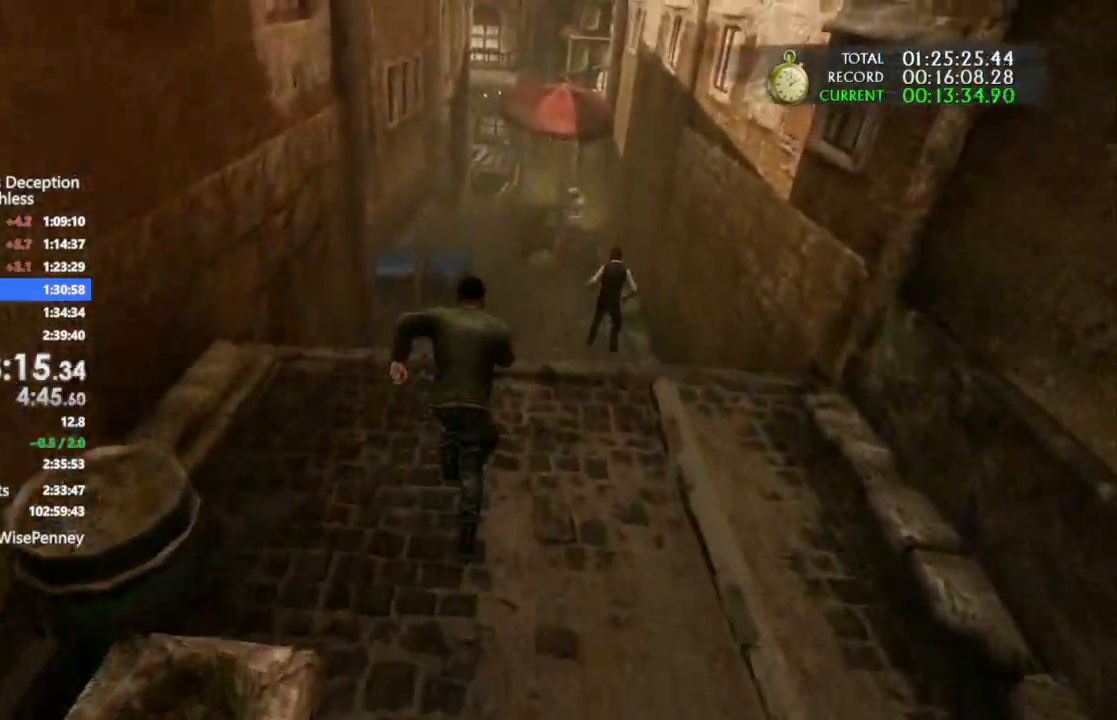
{"dt_ms": 500, "buttons": [], "left_stick": "up", "right_stick": "center", "events": [[233, "right_stick", "down"], [367, "right_stick", "center"]]}
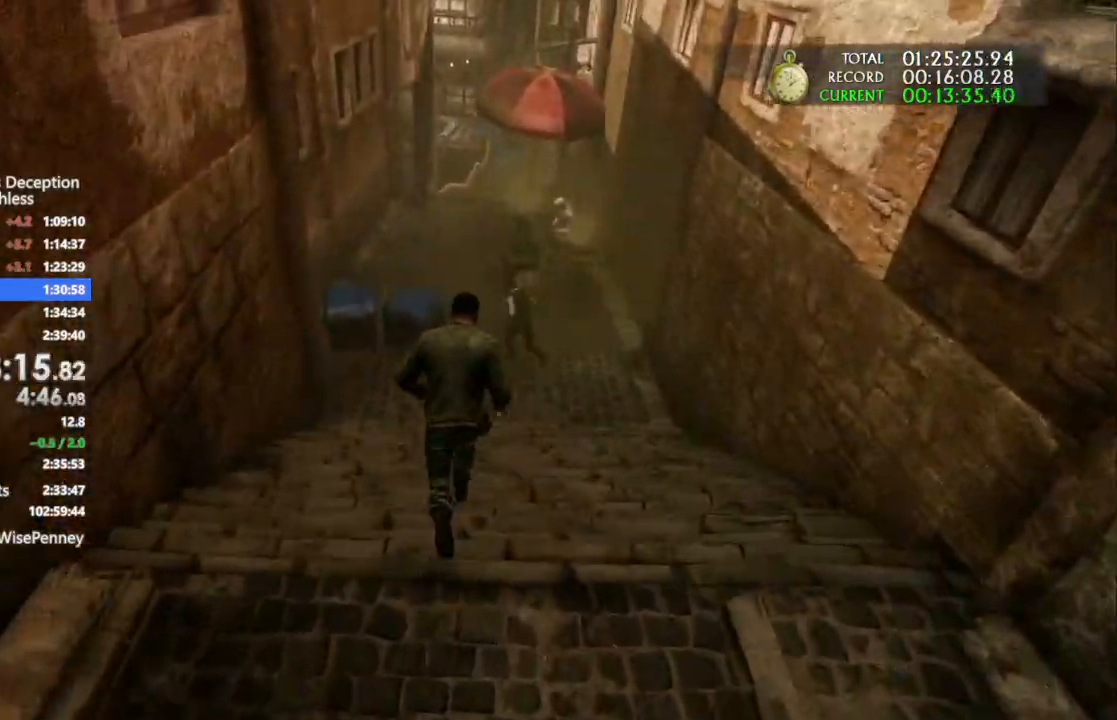
{"dt_ms": 500, "buttons": [], "left_stick": "up", "right_stick": "center", "events": [[367, "CROSS", "down"], [433, "CROSS", "up"]]}
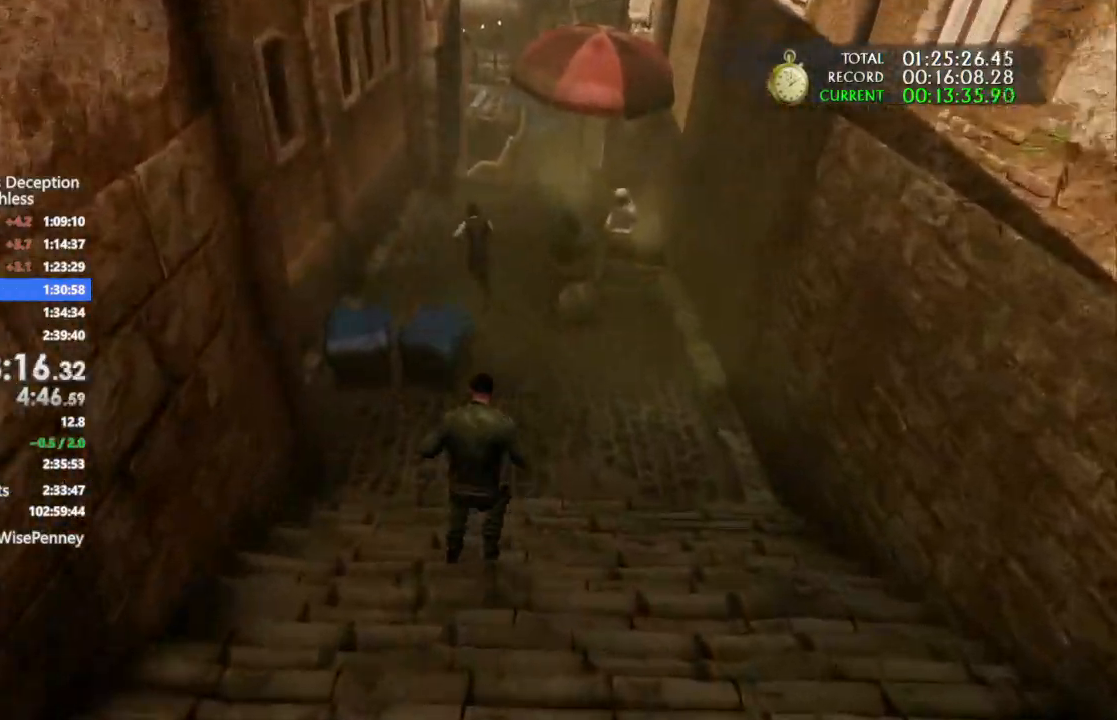
{"dt_ms": 500, "buttons": [], "left_stick": "up", "right_stick": "center", "events": [[33, "CROSS", "down"], [133, "CROSS", "up"], [200, "CROSS", "down"], [367, "CROSS", "up"]]}
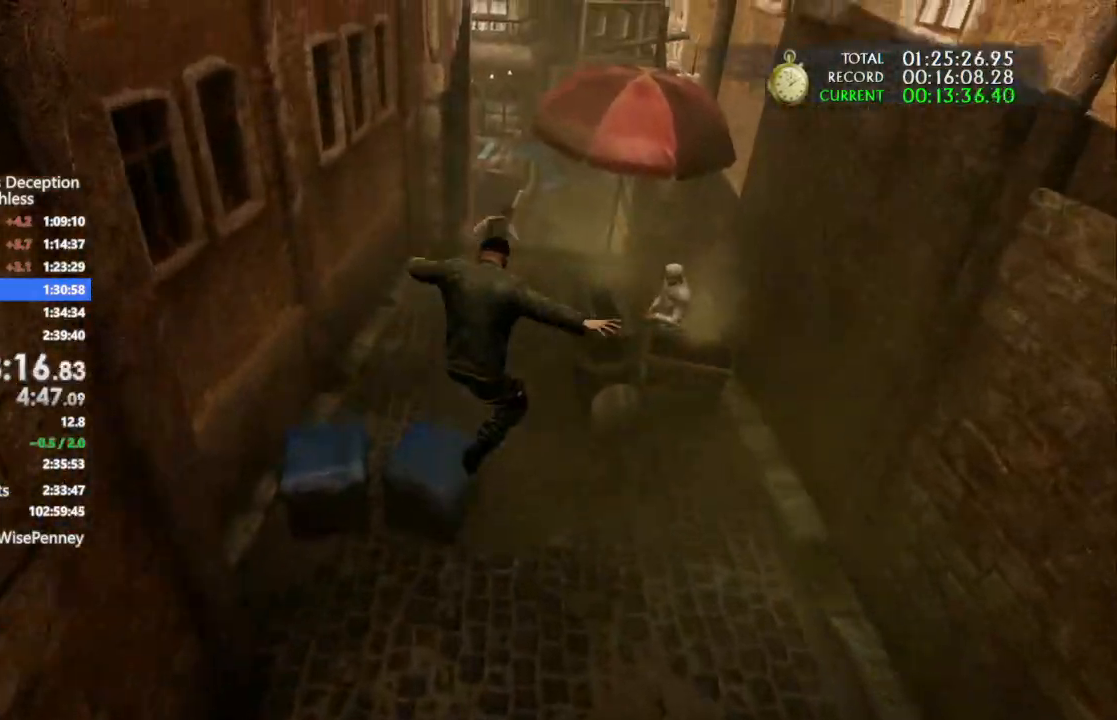
{"dt_ms": 500, "buttons": [], "left_stick": "up", "right_stick": "center", "events": []}
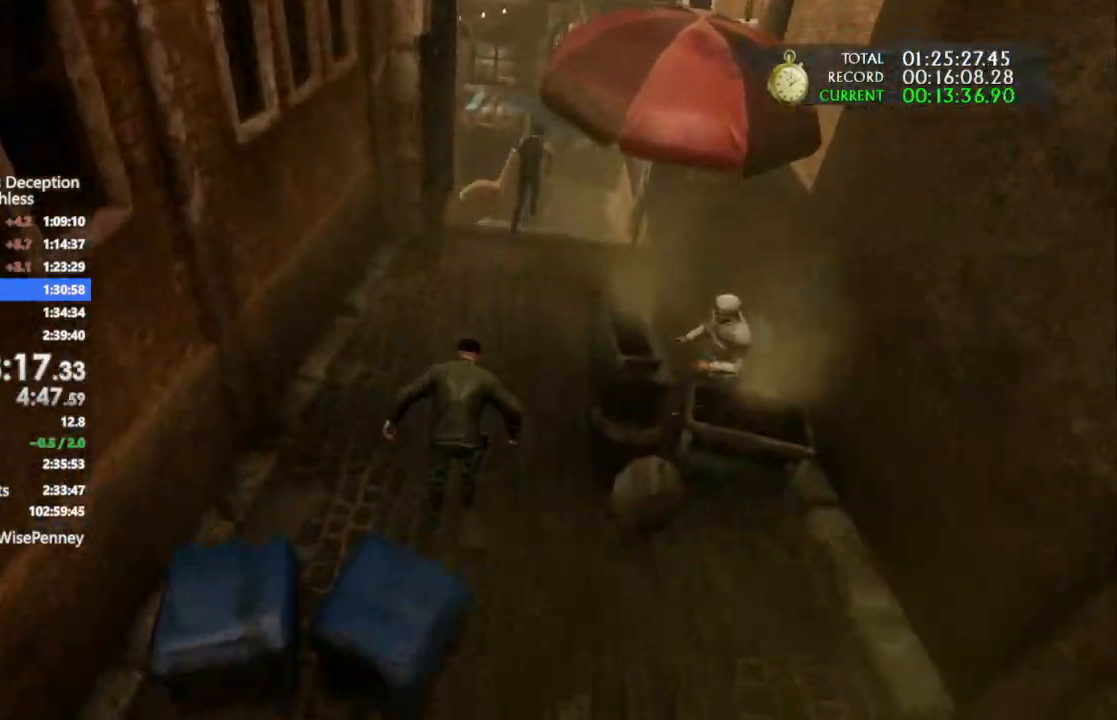
{"dt_ms": 500, "buttons": [], "left_stick": "up", "right_stick": "center", "events": []}
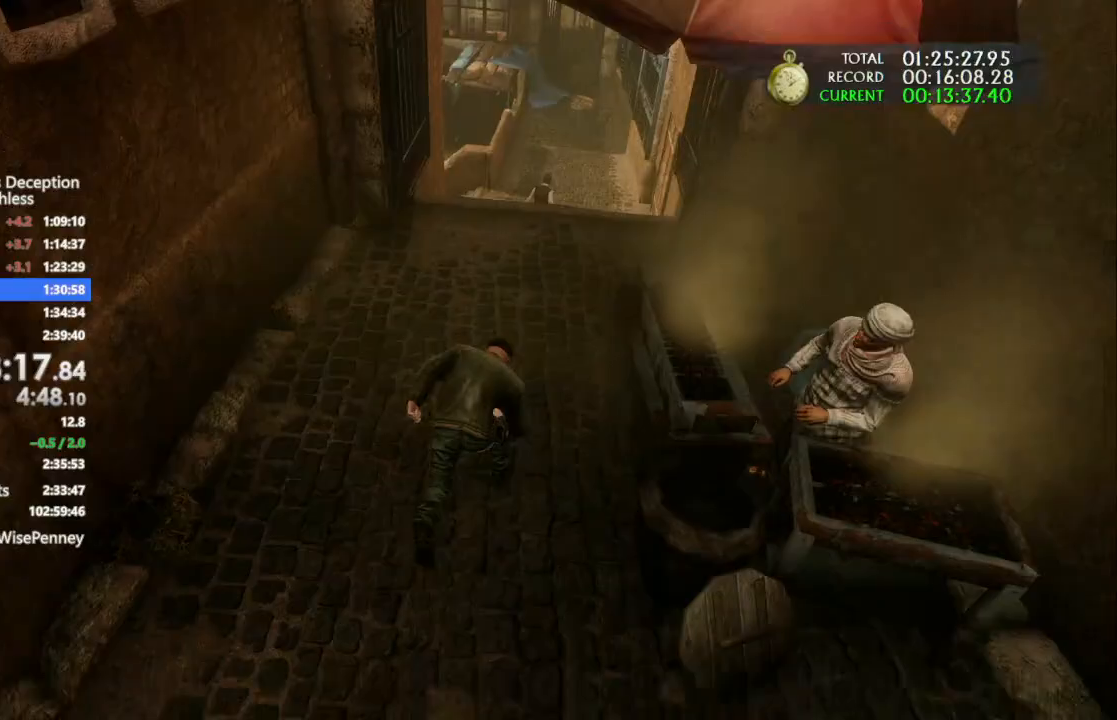
{"dt_ms": 500, "buttons": [], "left_stick": "up", "right_stick": "center", "events": [[200, "right_stick", "up"], [367, "right_stick", "center"]]}
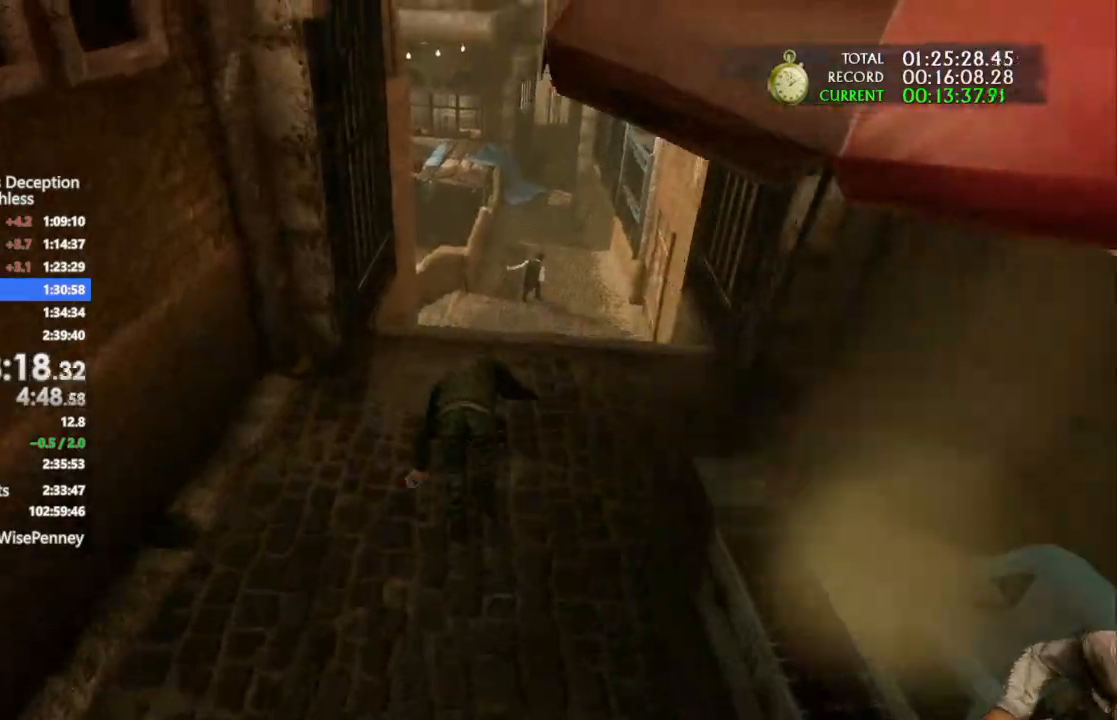
{"dt_ms": 500, "buttons": ["CROSS"], "left_stick": "up", "right_stick": "center", "events": [[500, "CROSS", "down"]]}
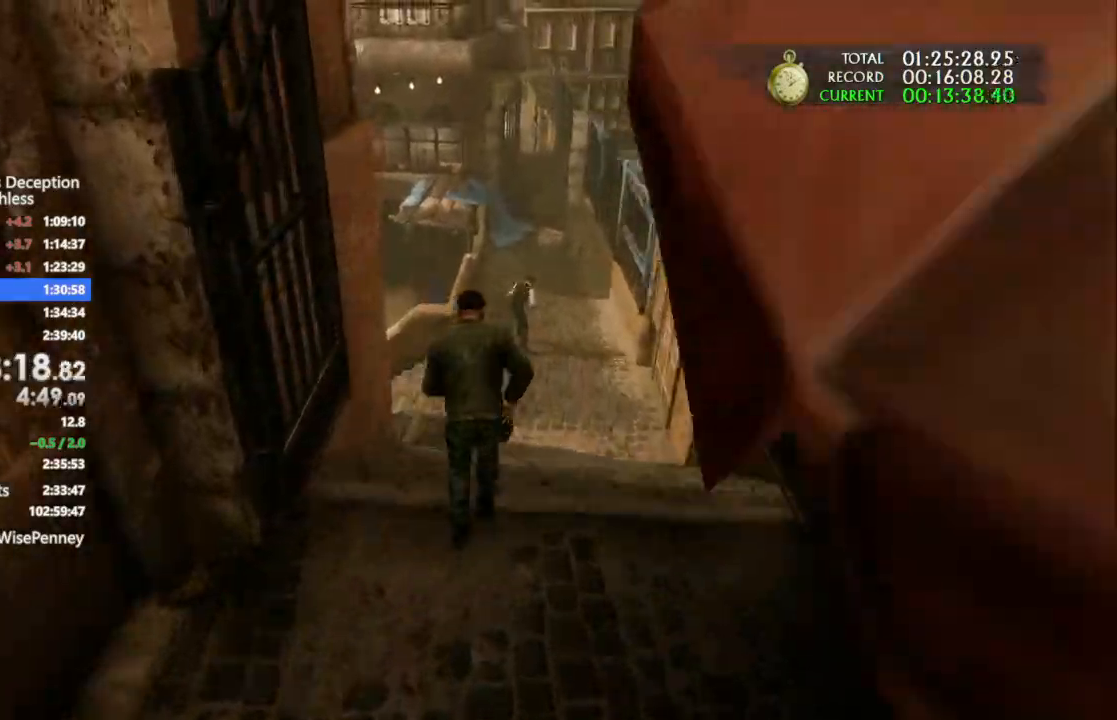
{"dt_ms": 500, "buttons": [], "left_stick": "up", "right_stick": "center", "events": [[67, "CROSS", "up"], [133, "CROSS", "down"], [267, "CROSS", "up"]]}
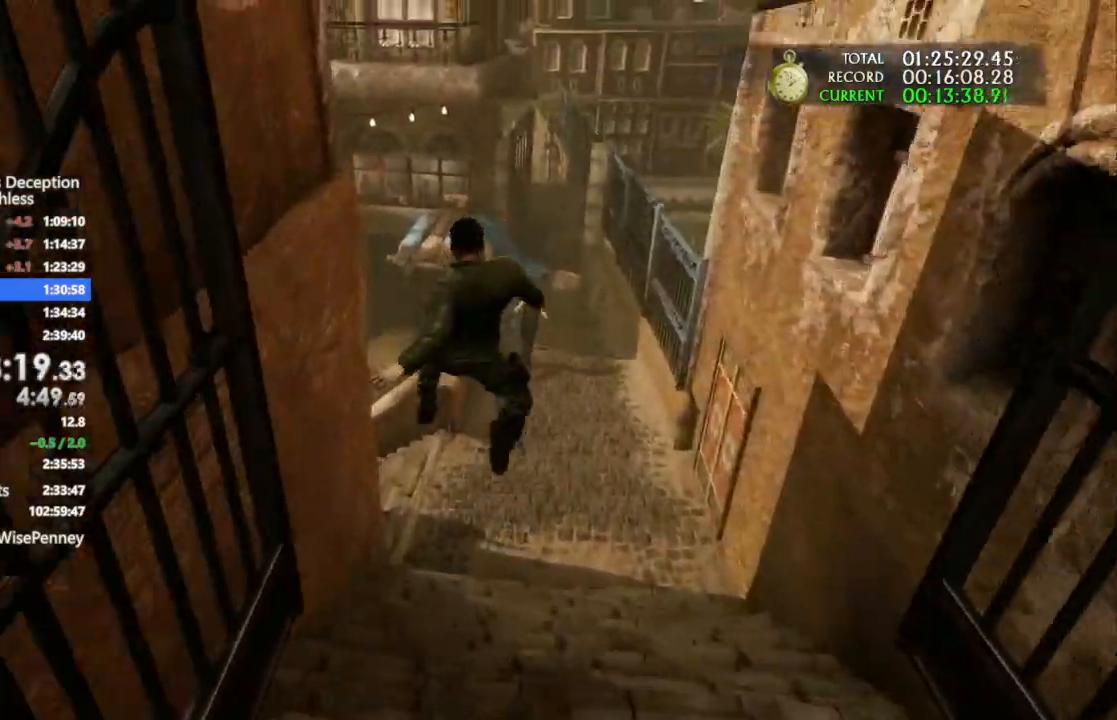
{"dt_ms": 500, "buttons": [], "left_stick": "up", "right_stick": "right", "events": [[67, "right_stick", "right"]]}
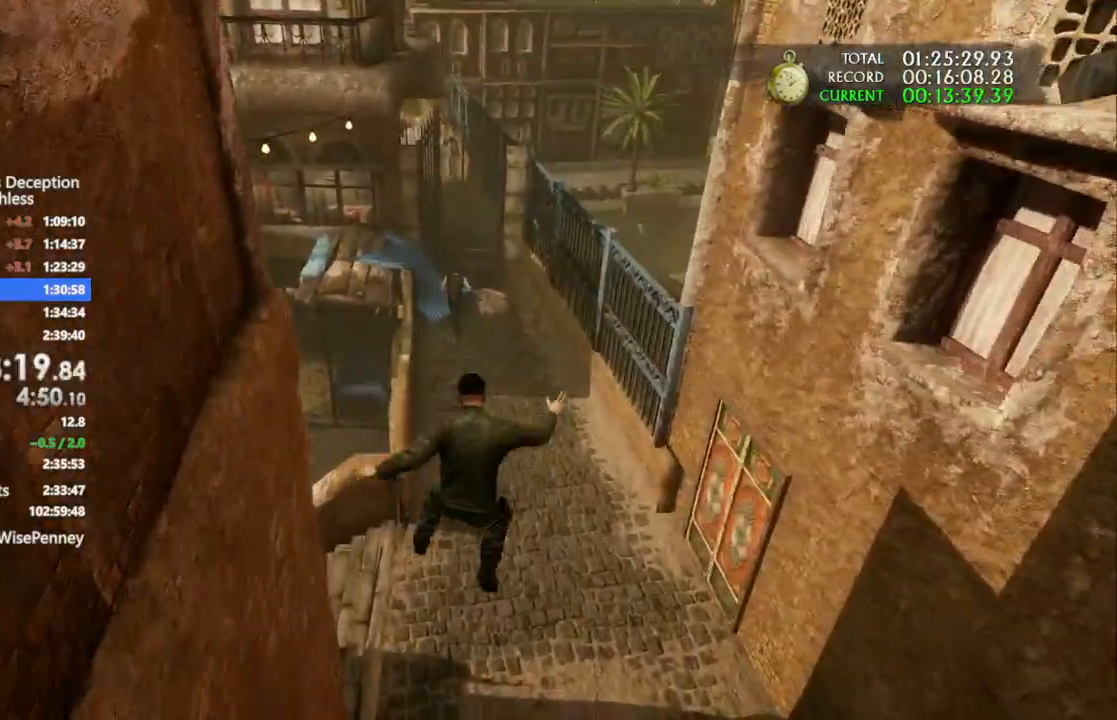
{"dt_ms": 500, "buttons": [], "left_stick": "up", "right_stick": "left"}
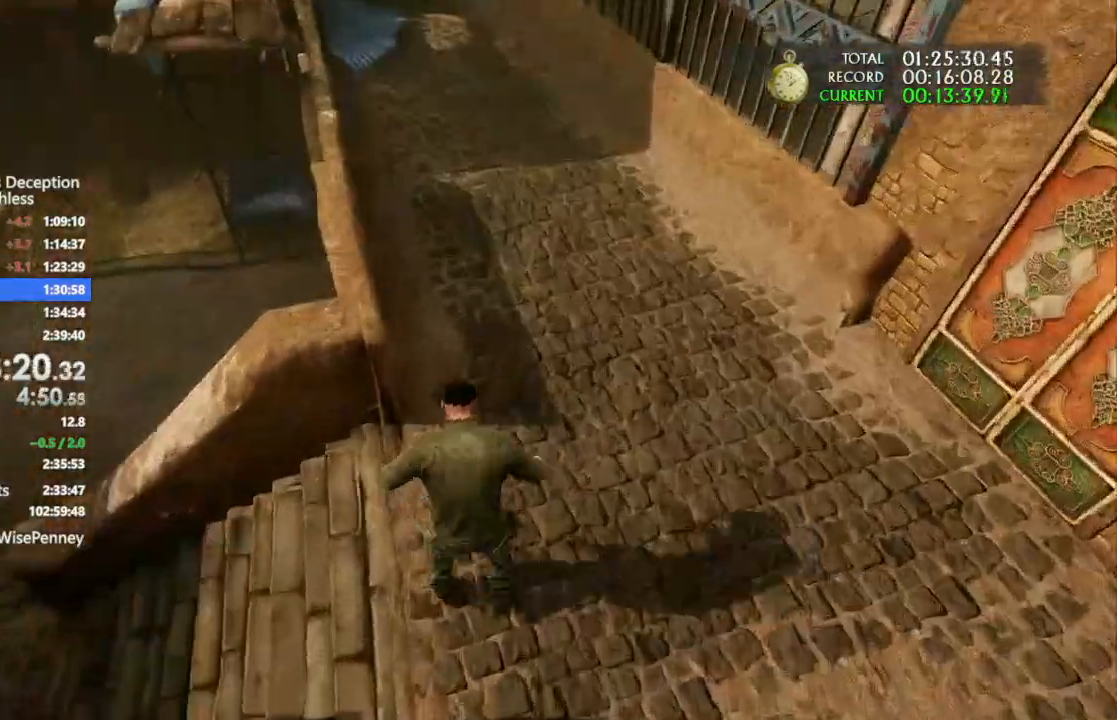
{"dt_ms": 1000, "buttons": [], "left_stick": "up", "right_stick": "up-left", "events": [[33, "right_stick", "up-left"], [400, "right_stick", "center"], [767, "right_stick", "left"], [867, "right_stick", "up-left"]]}
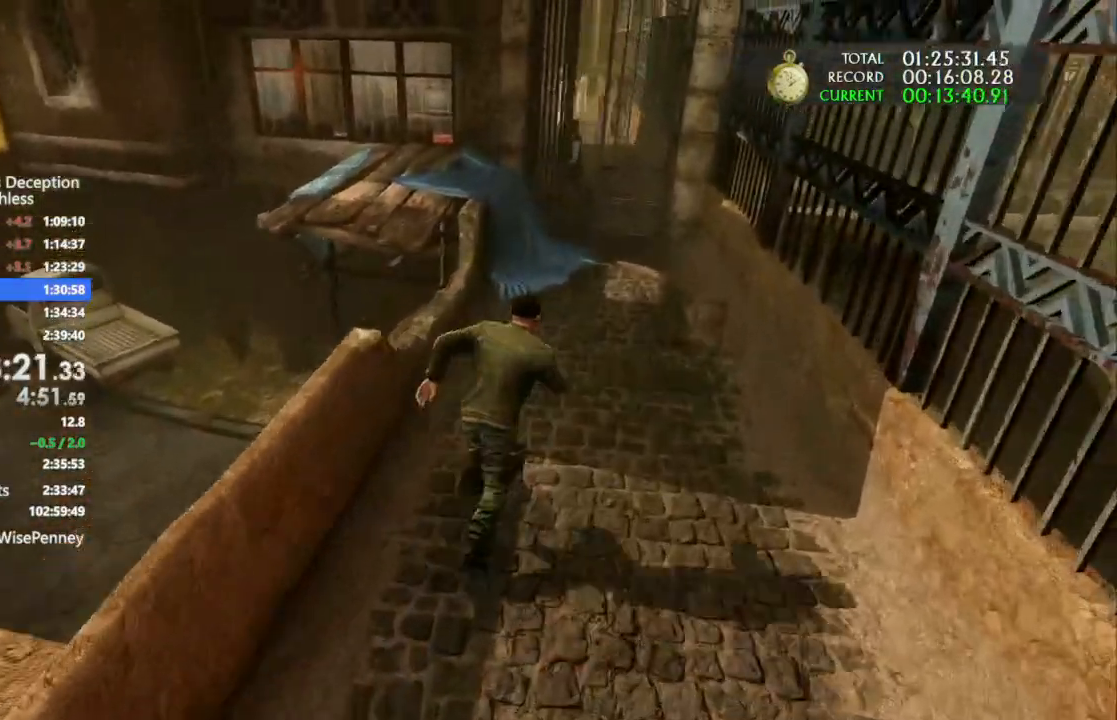
{"dt_ms": 500, "buttons": [], "left_stick": "up", "right_stick": "left", "events": [[233, "CROSS", "down"], [233, "right_stick", "center"], [333, "CROSS", "up"], [467, "right_stick", "left"]]}
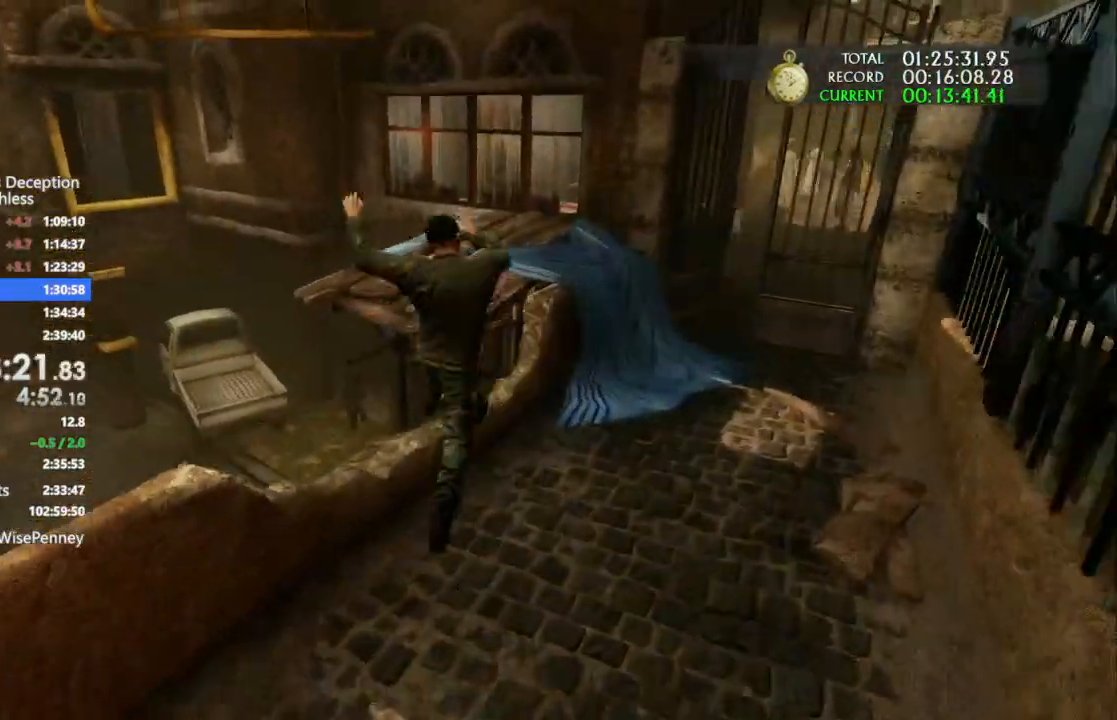
{"dt_ms": 1000, "buttons": ["CROSS"], "left_stick": "up", "right_stick": "center", "events": [[133, "right_stick", "center"], [300, "right_stick", "left"], [600, "right_stick", "center"], [833, "CROSS", "down"], [933, "CROSS", "up"], [1000, "CROSS", "down"]]}